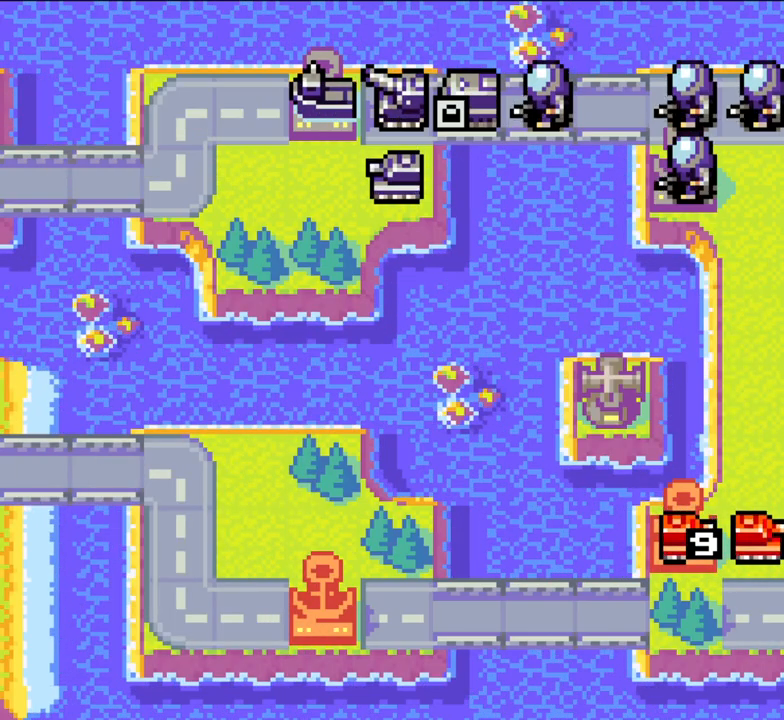
Gameplay with a controller (Xbox layout); each line is a JSON object with the inputs held at the frame after it (dt_ms = milliseconds from this image to that frame). "events" lists button and stick changes between this image and that frame as [ms after this image, input, new state], when the widget could be followed in between. Not read: L3 R2 R3 START right_stick.
{"dt_ms": 500, "buttons": [], "left_stick": "center", "events": [[117, "B", "down"], [183, "B", "up"]]}
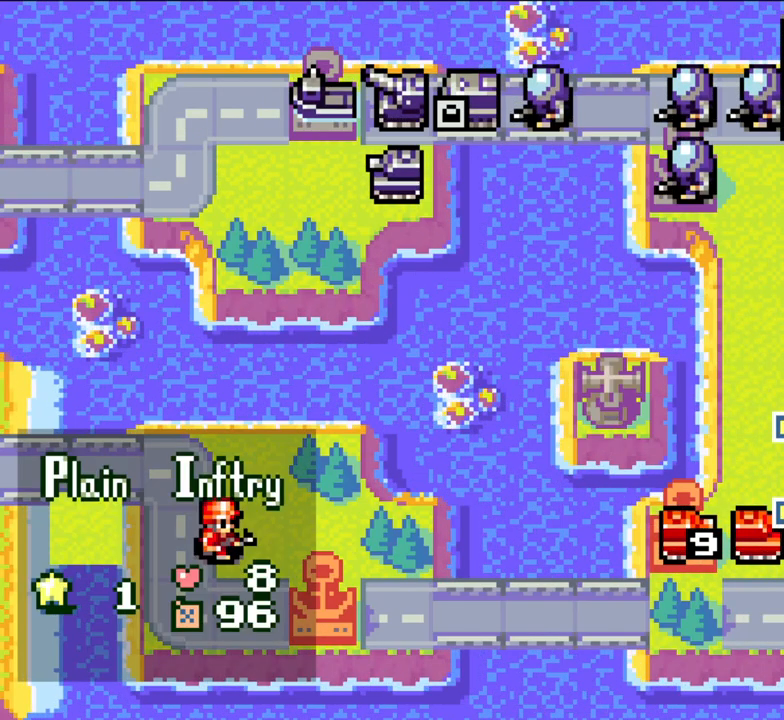
{"dt_ms": 500, "buttons": ["A"], "left_stick": "center", "events": [[67, "A", "down"], [150, "A", "up"], [150, "DPAD_DOWN", "down"], [150, "DPAD_RIGHT", "down"], [217, "DPAD_RIGHT", "up"], [233, "DPAD_DOWN", "up"], [283, "DPAD_DOWN", "down"], [383, "A", "down"], [383, "DPAD_DOWN", "up"]]}
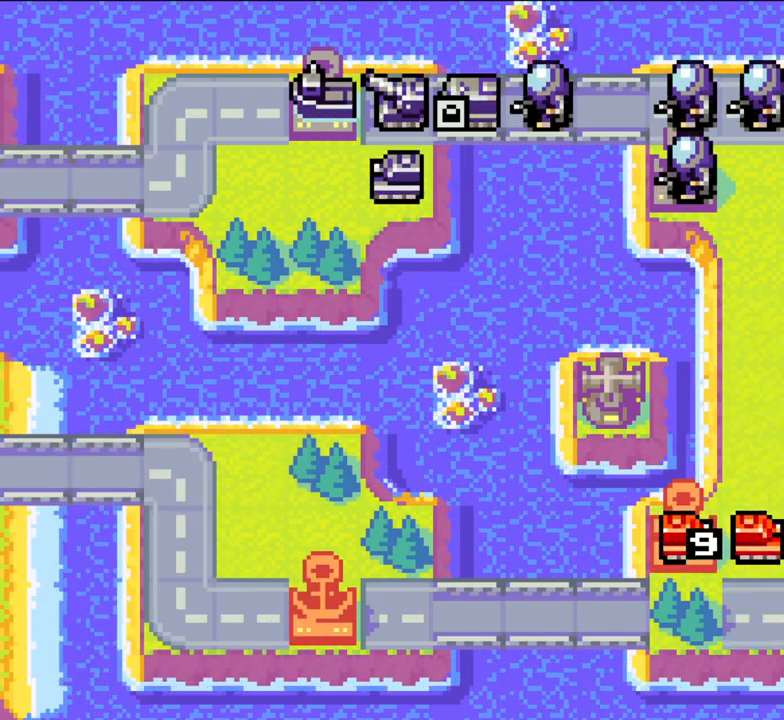
{"dt_ms": 500, "buttons": [], "left_stick": "center", "events": [[33, "A", "up"]]}
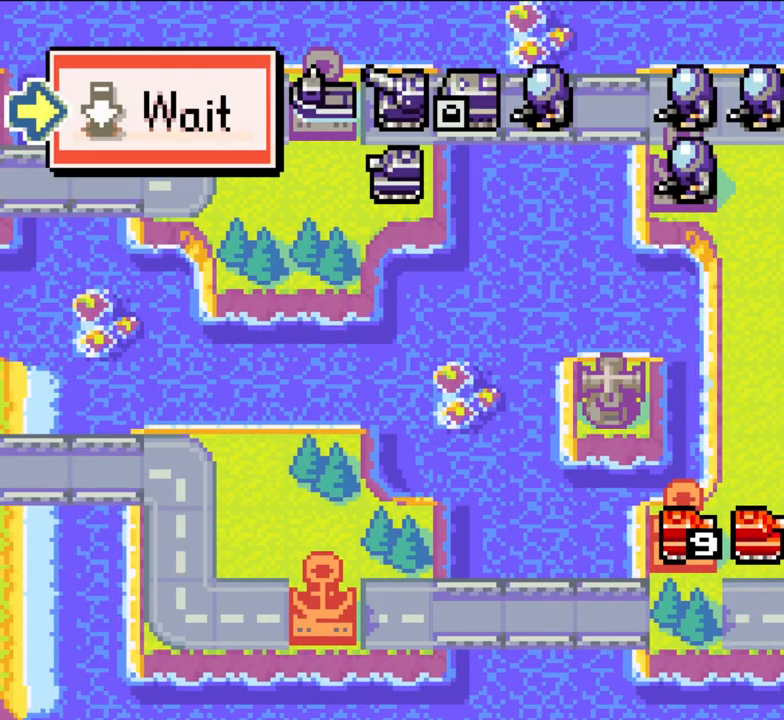
{"dt_ms": 500, "buttons": [], "left_stick": "center", "events": [[100, "A", "down"], [200, "A", "up"], [250, "DPAD_LEFT", "down"], [250, "DPAD_UP", "down"], [300, "DPAD_UP", "up"], [333, "DPAD_LEFT", "up"], [383, "DPAD_LEFT", "down"], [483, "DPAD_LEFT", "up"]]}
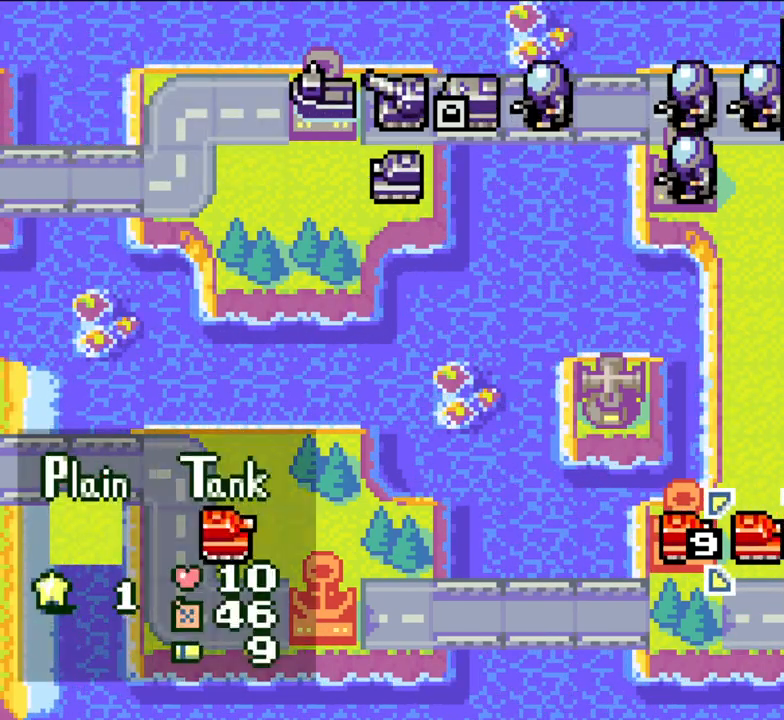
{"dt_ms": 500, "buttons": ["DPAD_UP"], "left_stick": "center", "events": [[217, "A", "down"], [317, "DPAD_UP", "down"], [333, "A", "up"]]}
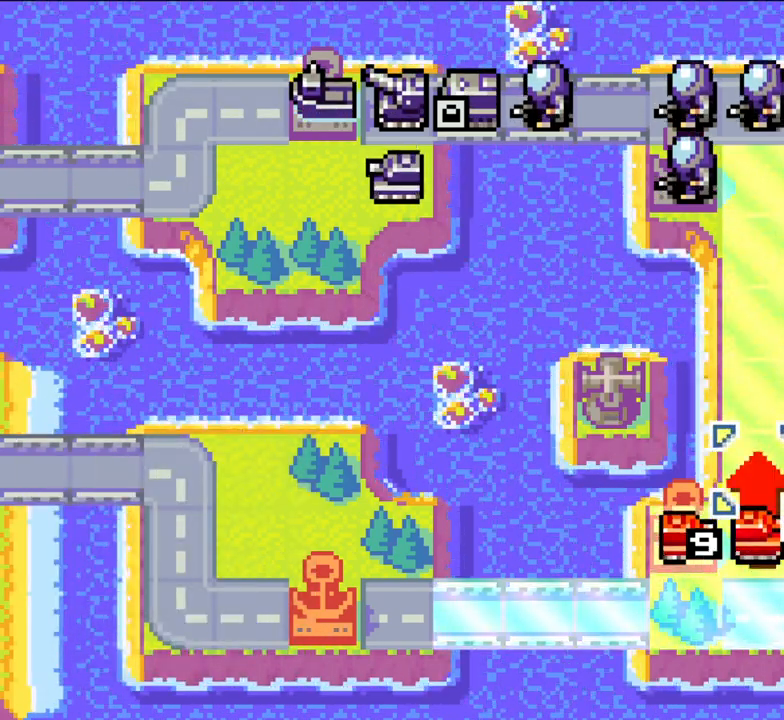
{"dt_ms": 500, "buttons": [], "left_stick": "center", "events": [[133, "DPAD_UP", "up"], [183, "A", "down"], [317, "A", "up"]]}
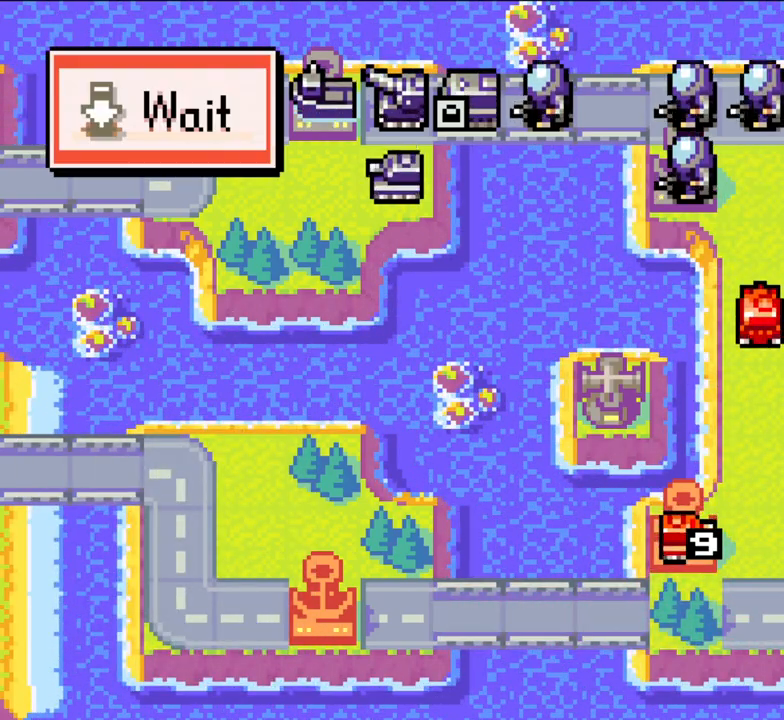
{"dt_ms": 500, "buttons": [], "left_stick": "center", "events": []}
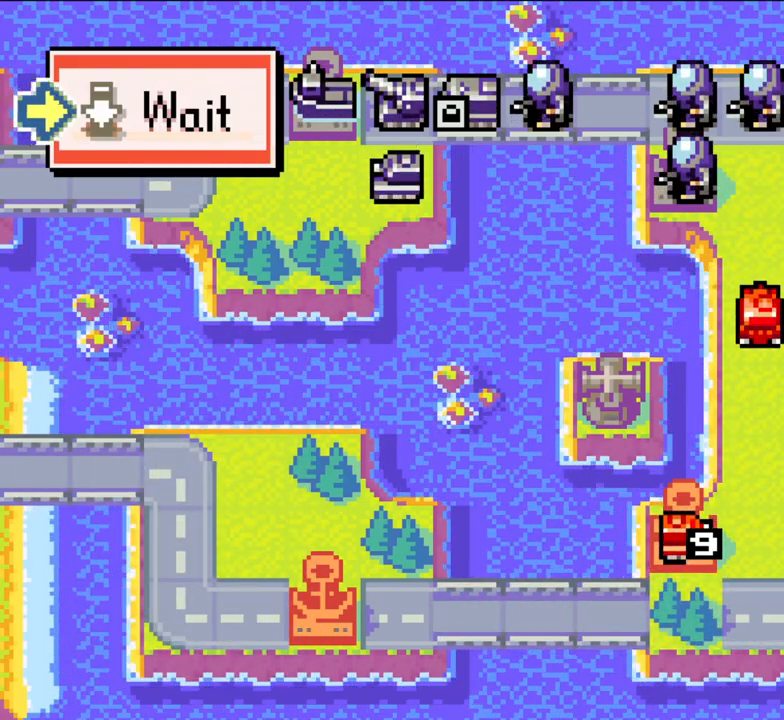
{"dt_ms": 500, "buttons": [], "left_stick": "center", "events": [[117, "A", "down"], [217, "A", "up"], [283, "DPAD_DOWN", "down"], [283, "DPAD_LEFT", "down"], [333, "DPAD_DOWN", "up"], [333, "DPAD_LEFT", "up"], [417, "DPAD_DOWN", "down"], [467, "DPAD_DOWN", "up"]]}
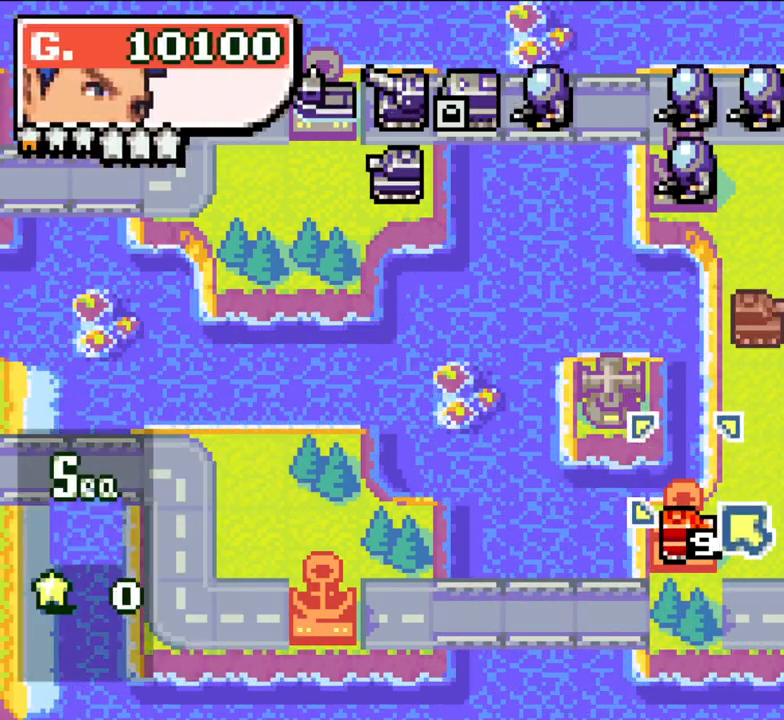
{"dt_ms": 500, "buttons": [], "left_stick": "center", "events": [[33, "DPAD_DOWN", "down"], [133, "DPAD_DOWN", "up"], [383, "DPAD_LEFT", "down"], [383, "DPAD_UP", "down"], [450, "DPAD_UP", "up"], [467, "DPAD_LEFT", "up"]]}
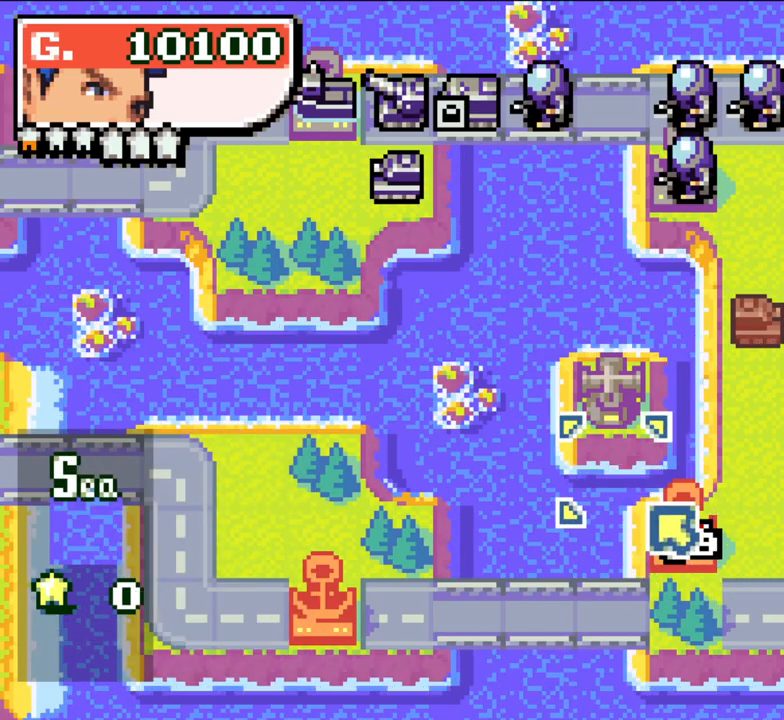
{"dt_ms": 500, "buttons": ["B", "DPAD_LEFT"], "left_stick": "center", "events": [[100, "B", "down"], [150, "DPAD_LEFT", "down"], [283, "B", "up"], [333, "B", "down"], [367, "X", "down"], [383, "X", "up"]]}
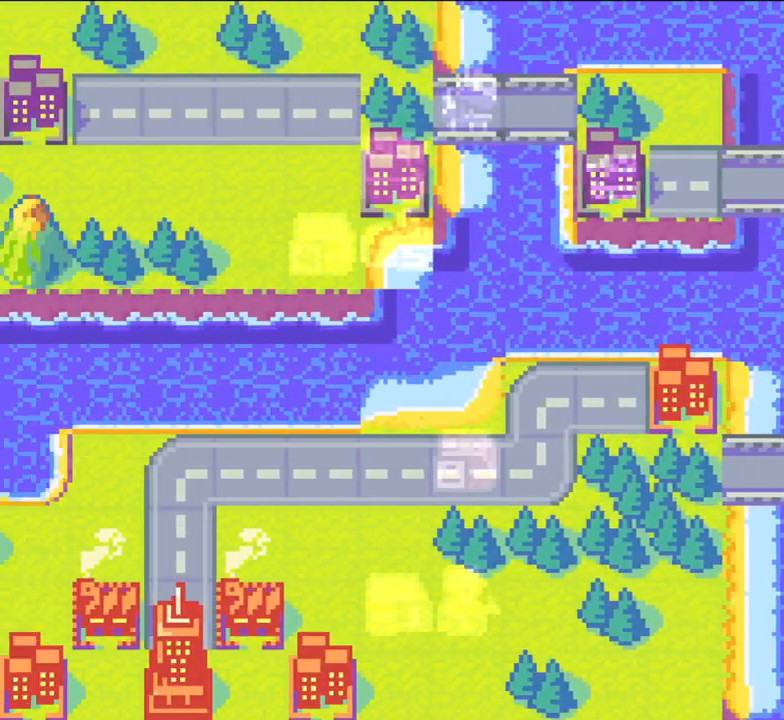
{"dt_ms": 500, "buttons": ["Y"], "left_stick": "center", "events": [[83, "B", "up"], [117, "DPAD_LEFT", "up"], [267, "DPAD_DOWN", "down"], [267, "DPAD_RIGHT", "down"], [483, "DPAD_DOWN", "up"], [500, "DPAD_RIGHT", "up"], [500, "Y", "down"]]}
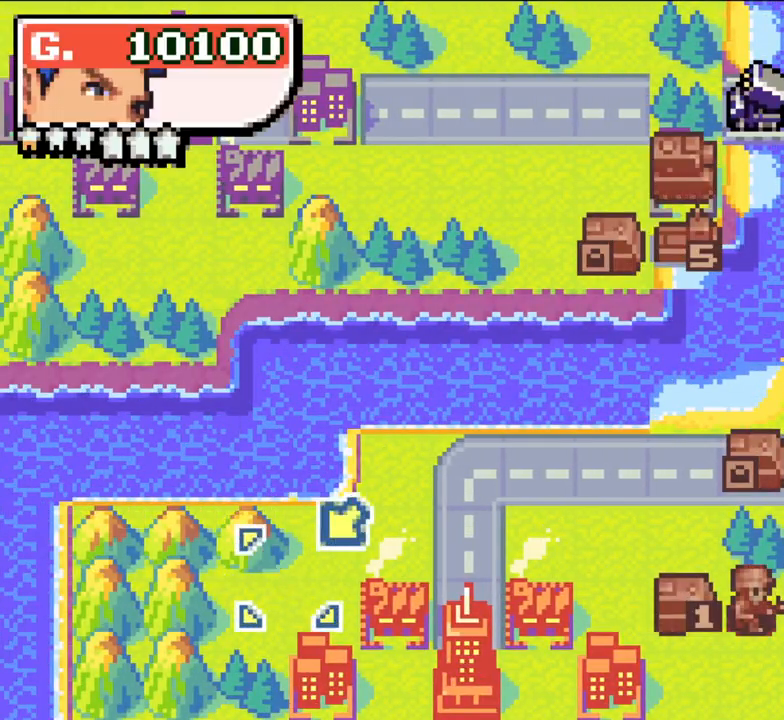
{"dt_ms": 1000, "buttons": [], "left_stick": "center"}
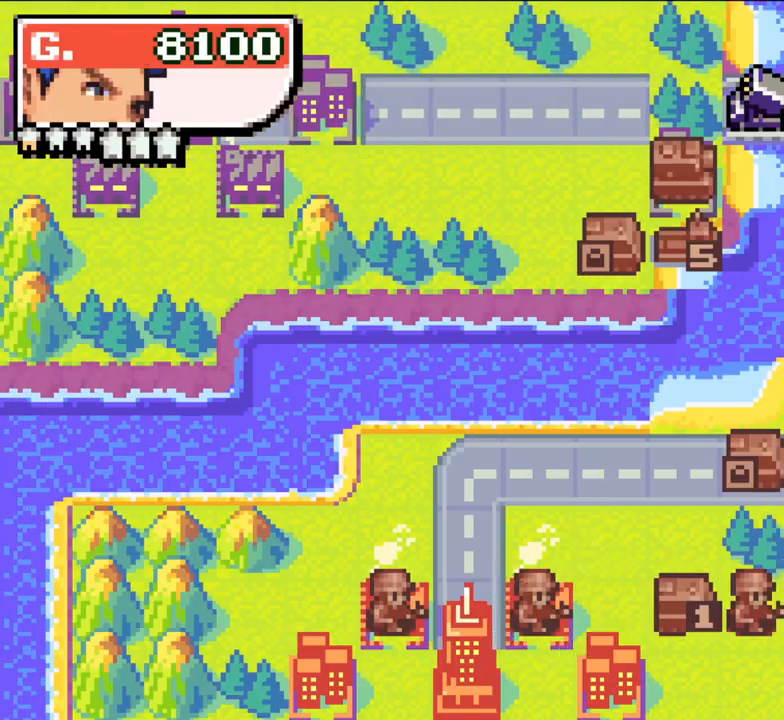
{"dt_ms": 500, "buttons": ["A"], "left_stick": "center"}
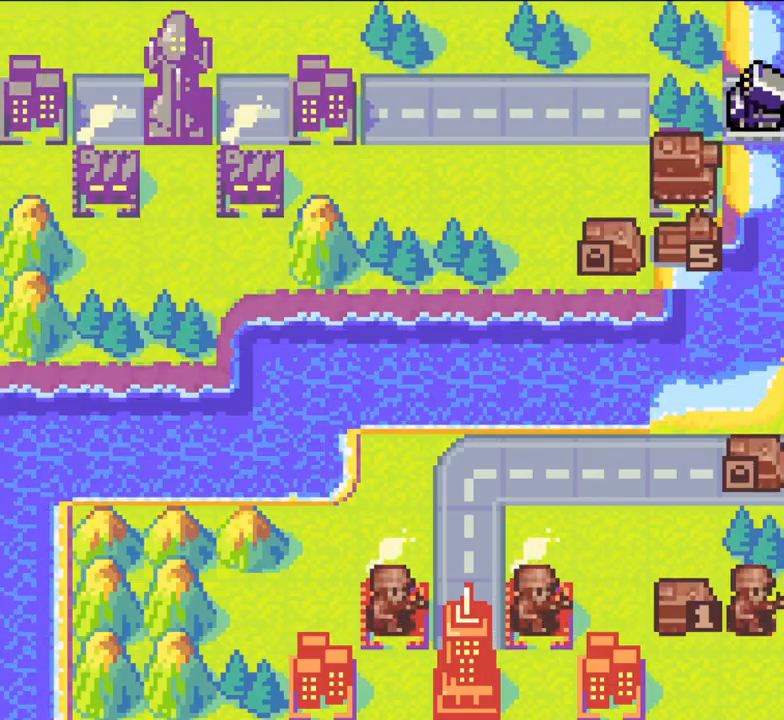
{"dt_ms": 1000, "buttons": [], "left_stick": "center"}
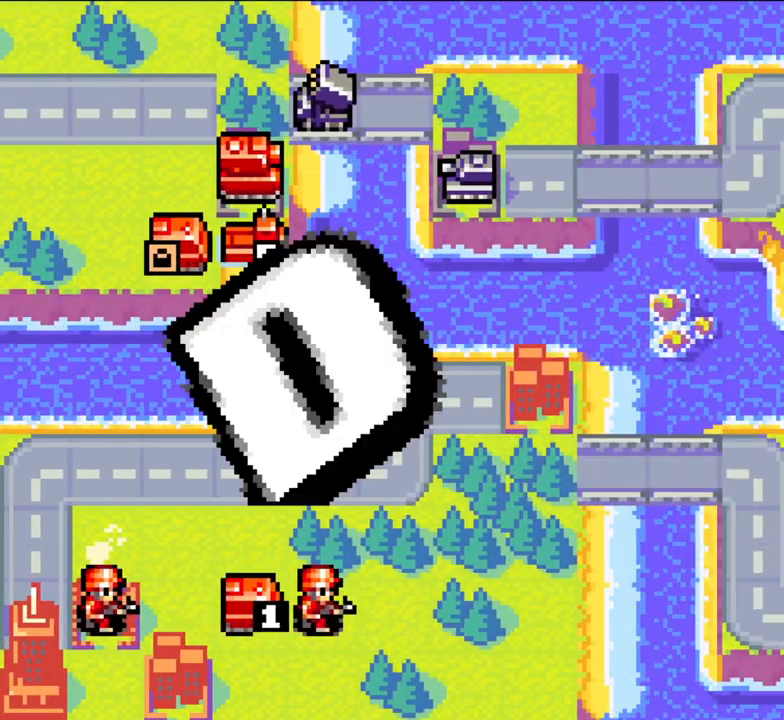
{"dt_ms": 1000, "buttons": [], "left_stick": "center"}
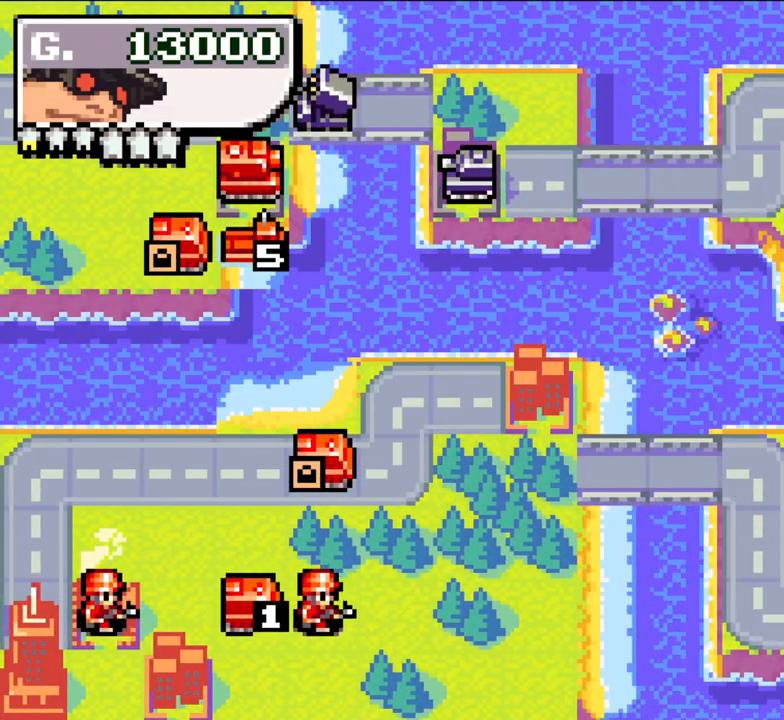
{"dt_ms": 500, "buttons": [], "left_stick": "center", "events": []}
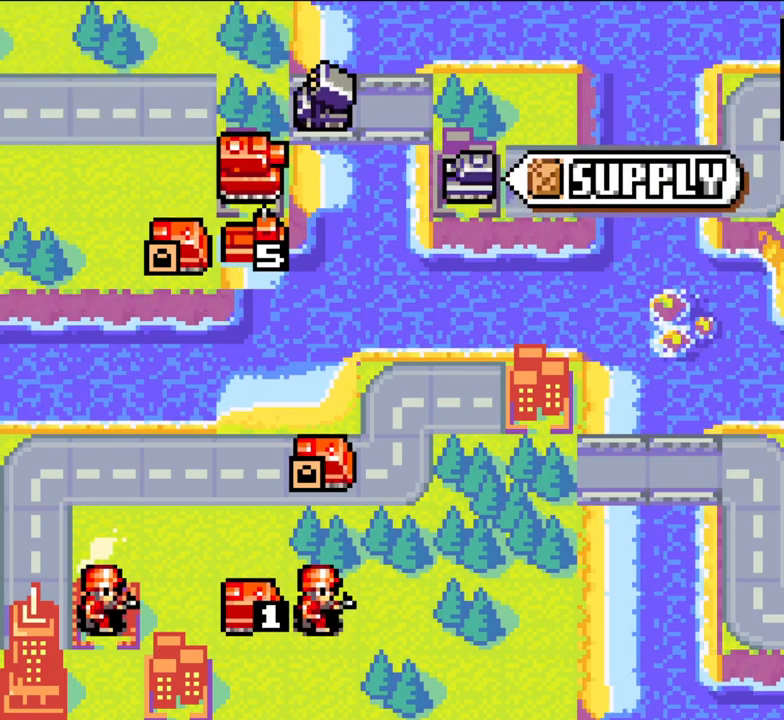
{"dt_ms": 500, "buttons": ["X"], "left_stick": "center", "events": [[183, "A", "down"], [183, "Y", "down"], [200, "A", "up"], [200, "Y", "up"], [283, "X", "down"]]}
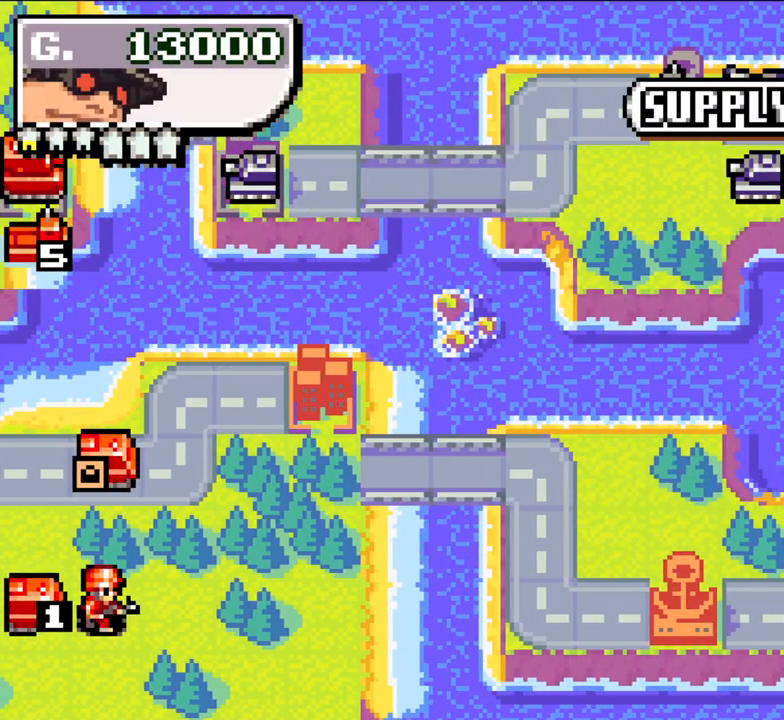
{"dt_ms": 1000, "buttons": [], "left_stick": "center"}
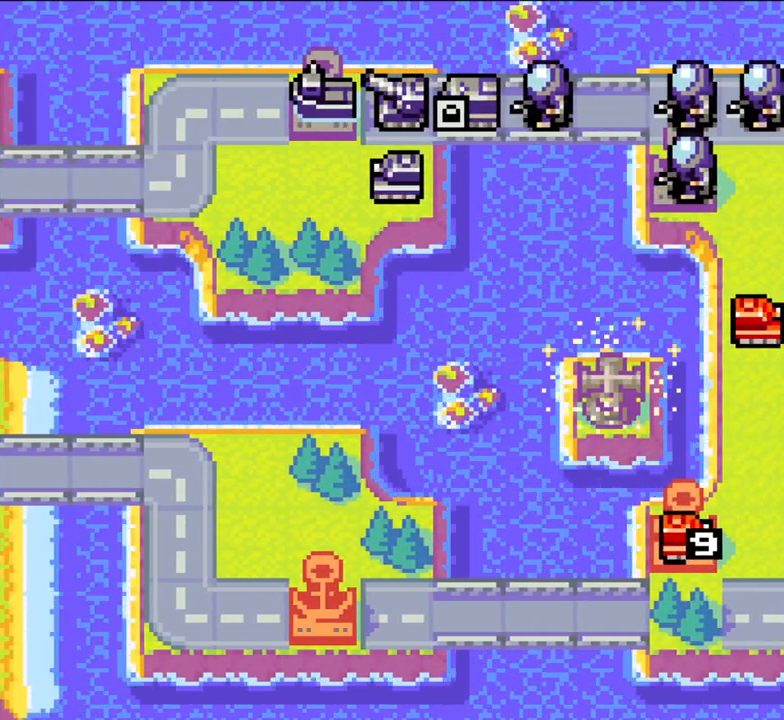
{"dt_ms": 500, "buttons": [], "left_stick": "center", "events": []}
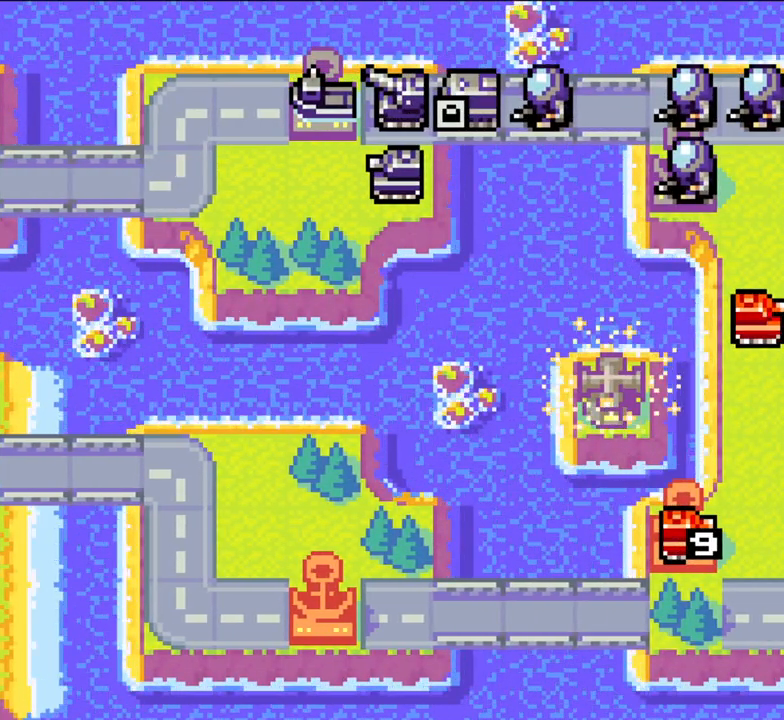
{"dt_ms": 500, "buttons": [], "left_stick": "center", "events": []}
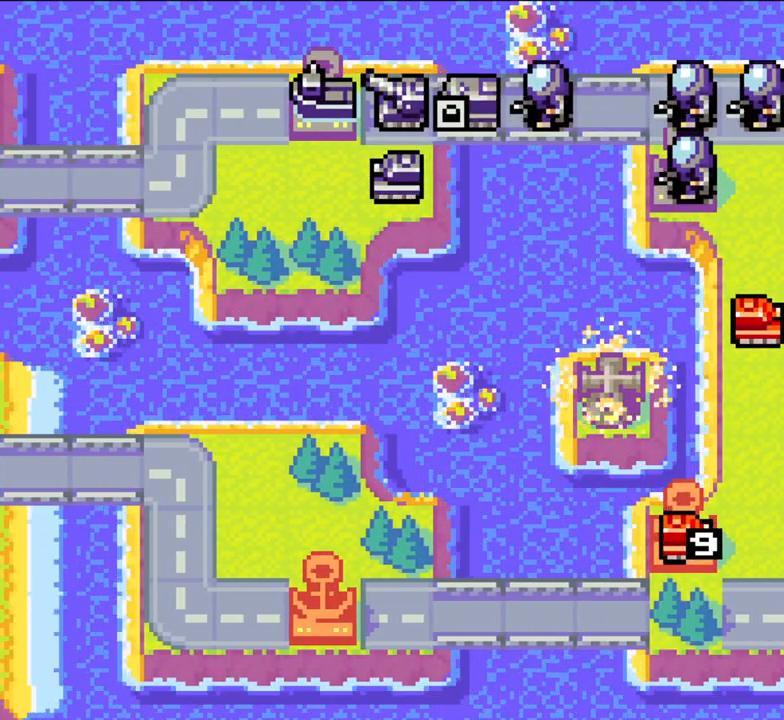
{"dt_ms": 500, "buttons": [], "left_stick": "center", "events": []}
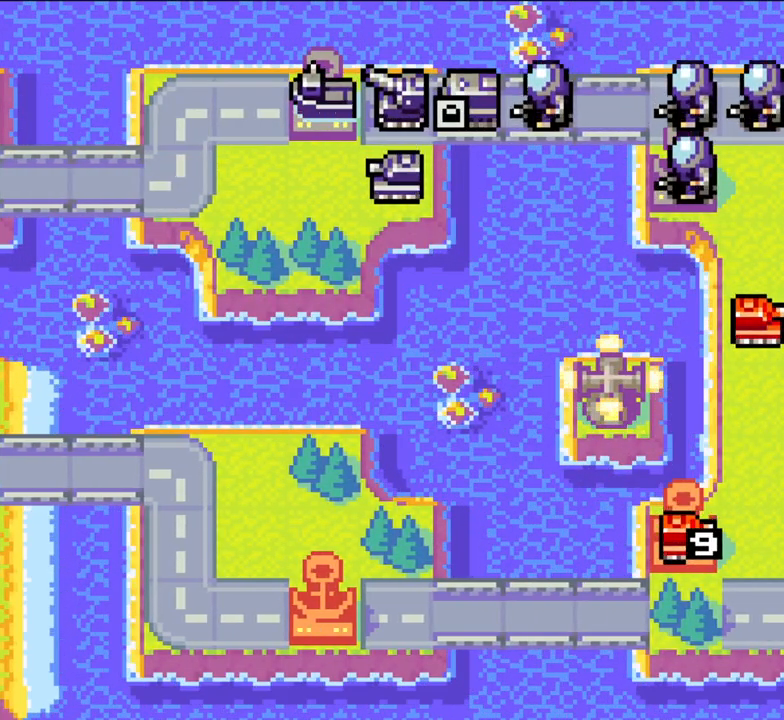
{"dt_ms": 1000, "buttons": [], "left_stick": "center"}
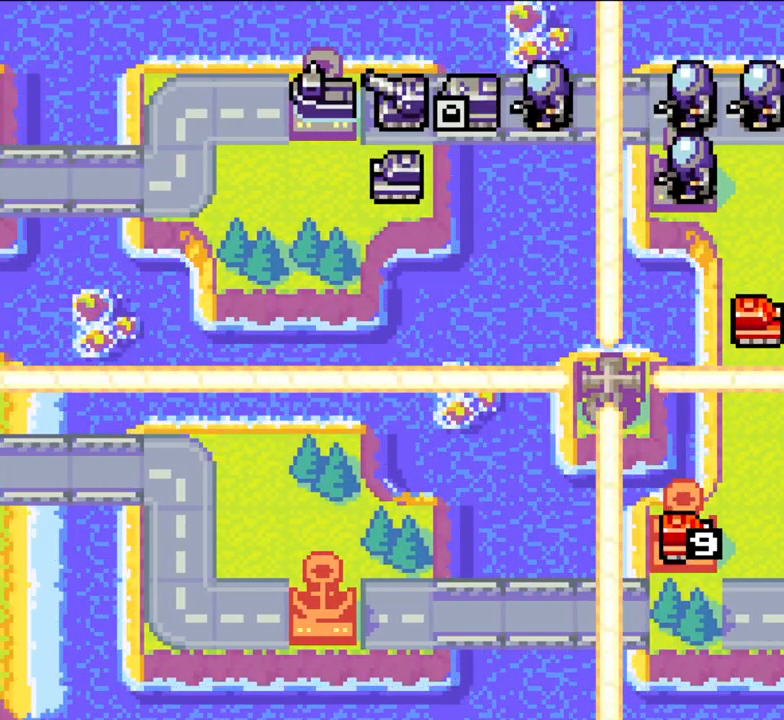
{"dt_ms": 500, "buttons": [], "left_stick": "center", "events": []}
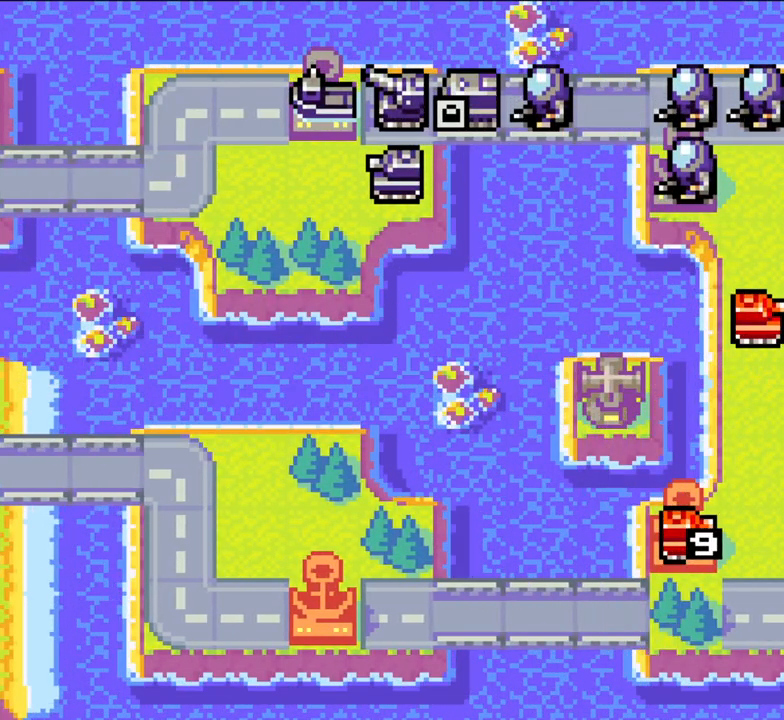
{"dt_ms": 500, "buttons": [], "left_stick": "center", "events": []}
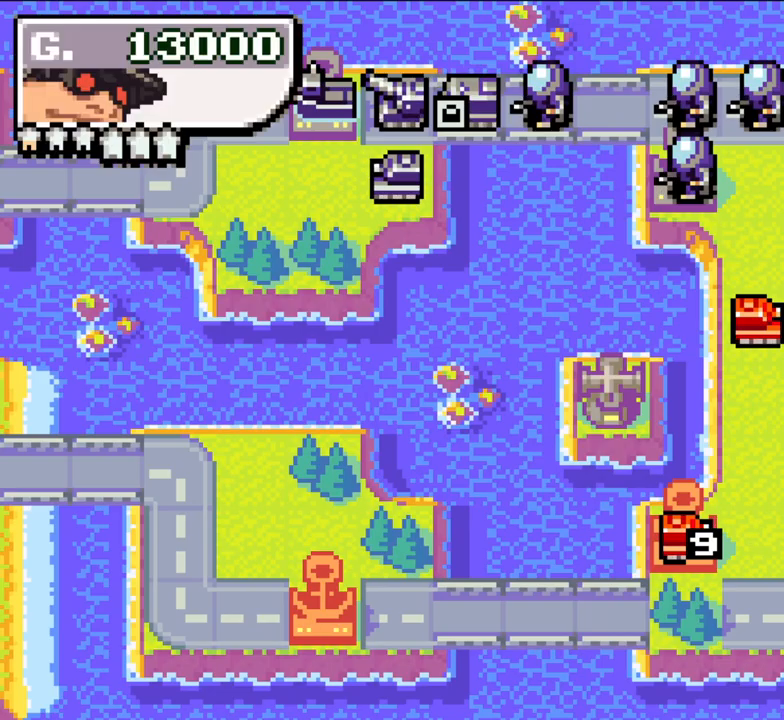
{"dt_ms": 500, "buttons": [], "left_stick": "center", "events": []}
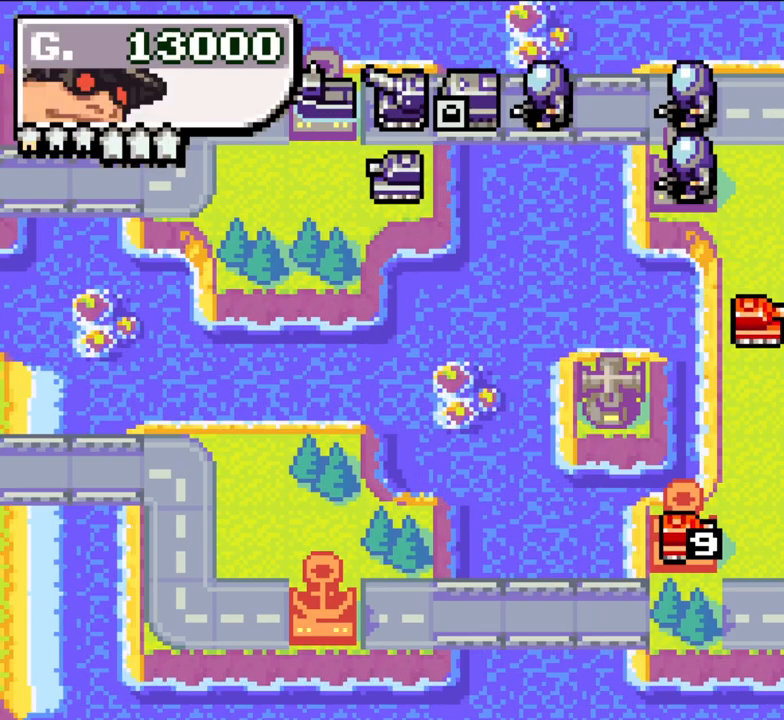
{"dt_ms": 500, "buttons": [], "left_stick": "center", "events": []}
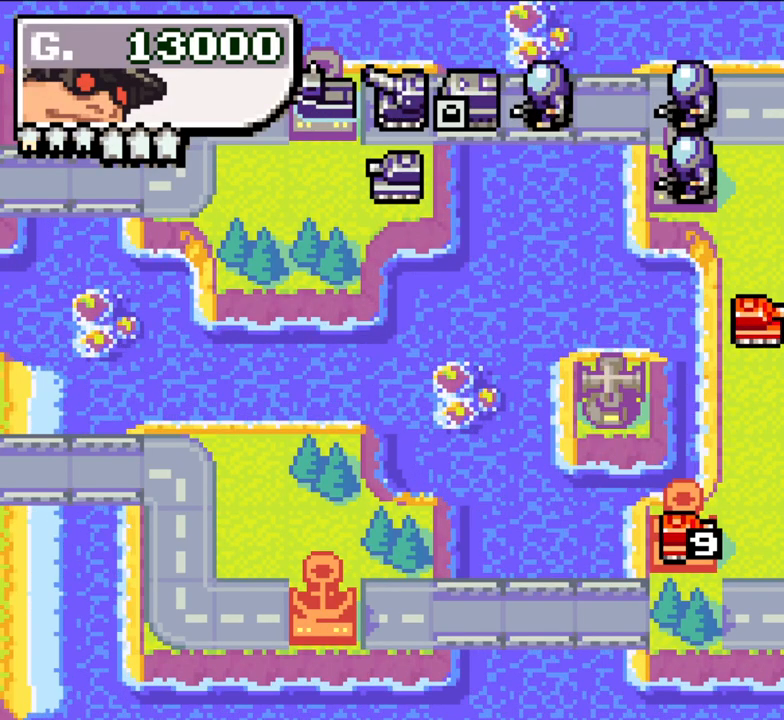
{"dt_ms": 500, "buttons": ["A"], "left_stick": "center", "events": [[417, "A", "down"]]}
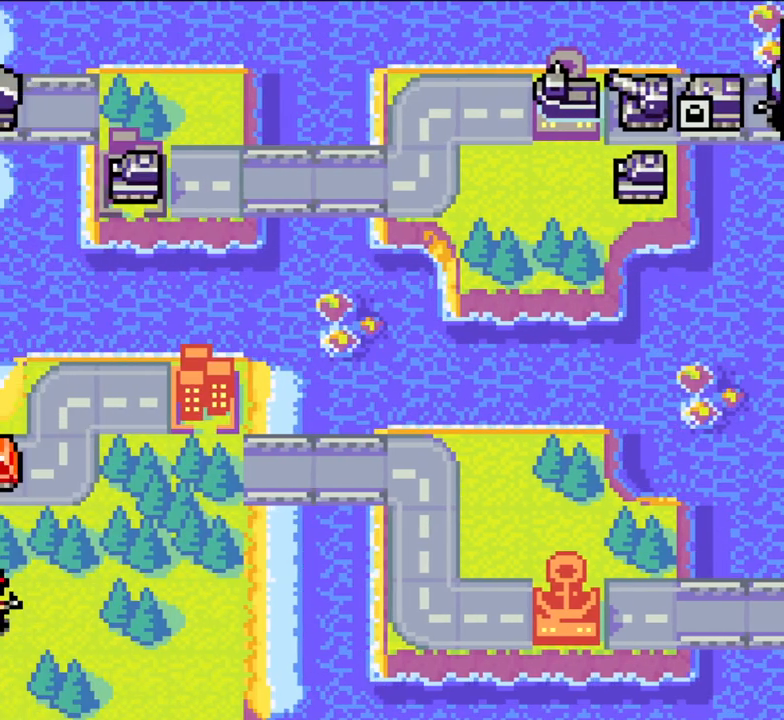
{"dt_ms": 500, "buttons": ["A"], "left_stick": "center", "events": []}